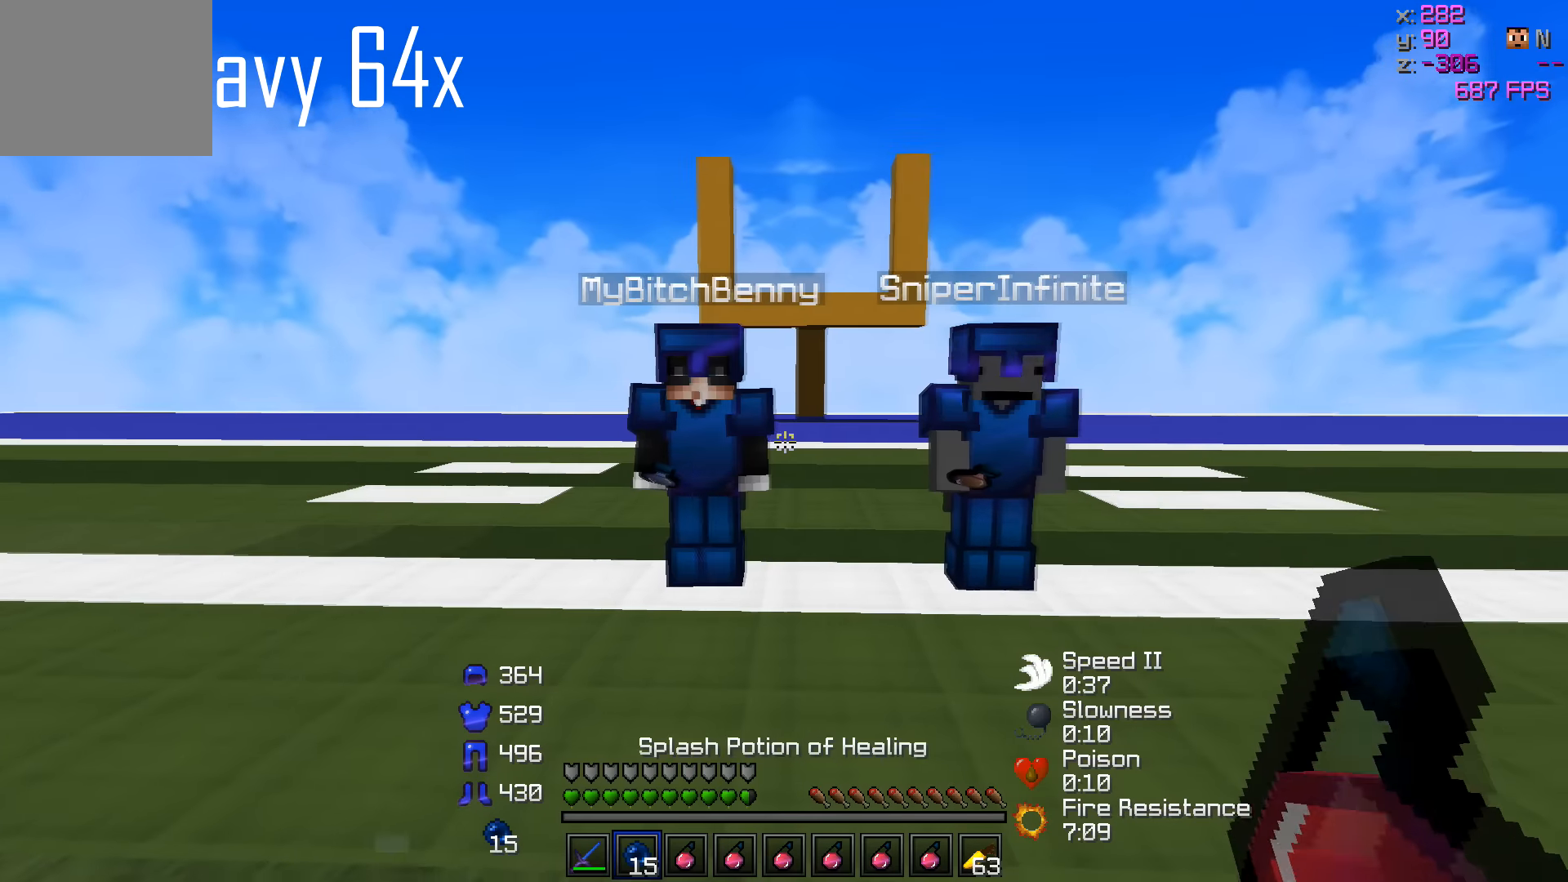
Gameplay with keyboard; each line is a JSON object with the keys held at the frame after it. "events" lists presses ("down") and releases ("up") of "a", "d", "s" and "w" between this image and that frame as [ms after this image, input, new state], when the widget could be followed in between. No other keys are recorded. Mouse input is not recorded.
{"keys": ["w"], "events": [[333, "w", "down"]]}
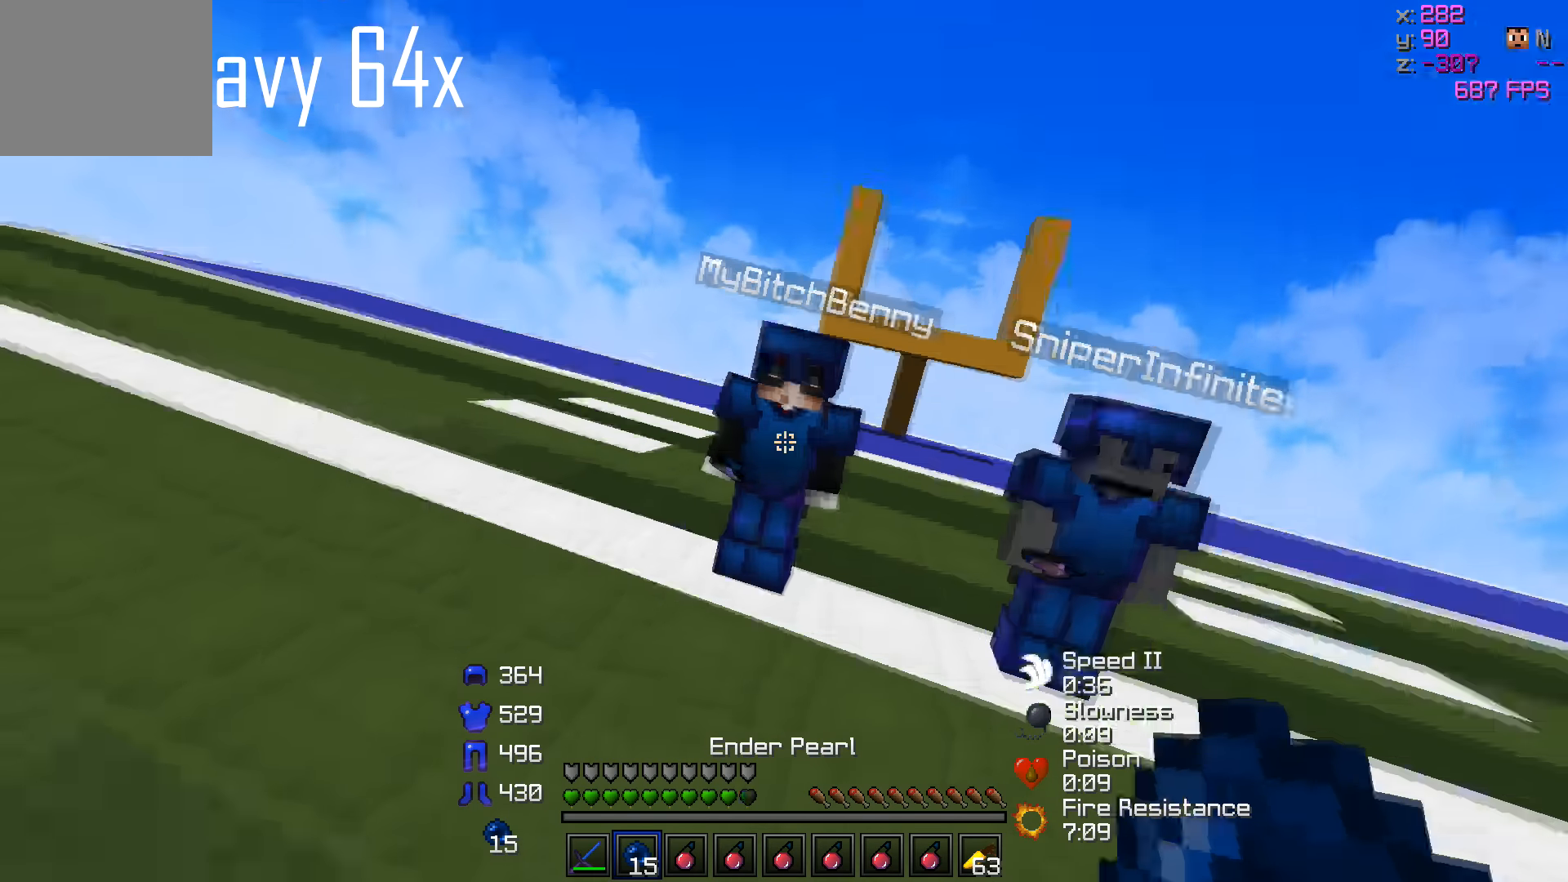
{"keys": ["w"], "events": [[100, "w", "up"], [483, "w", "down"]]}
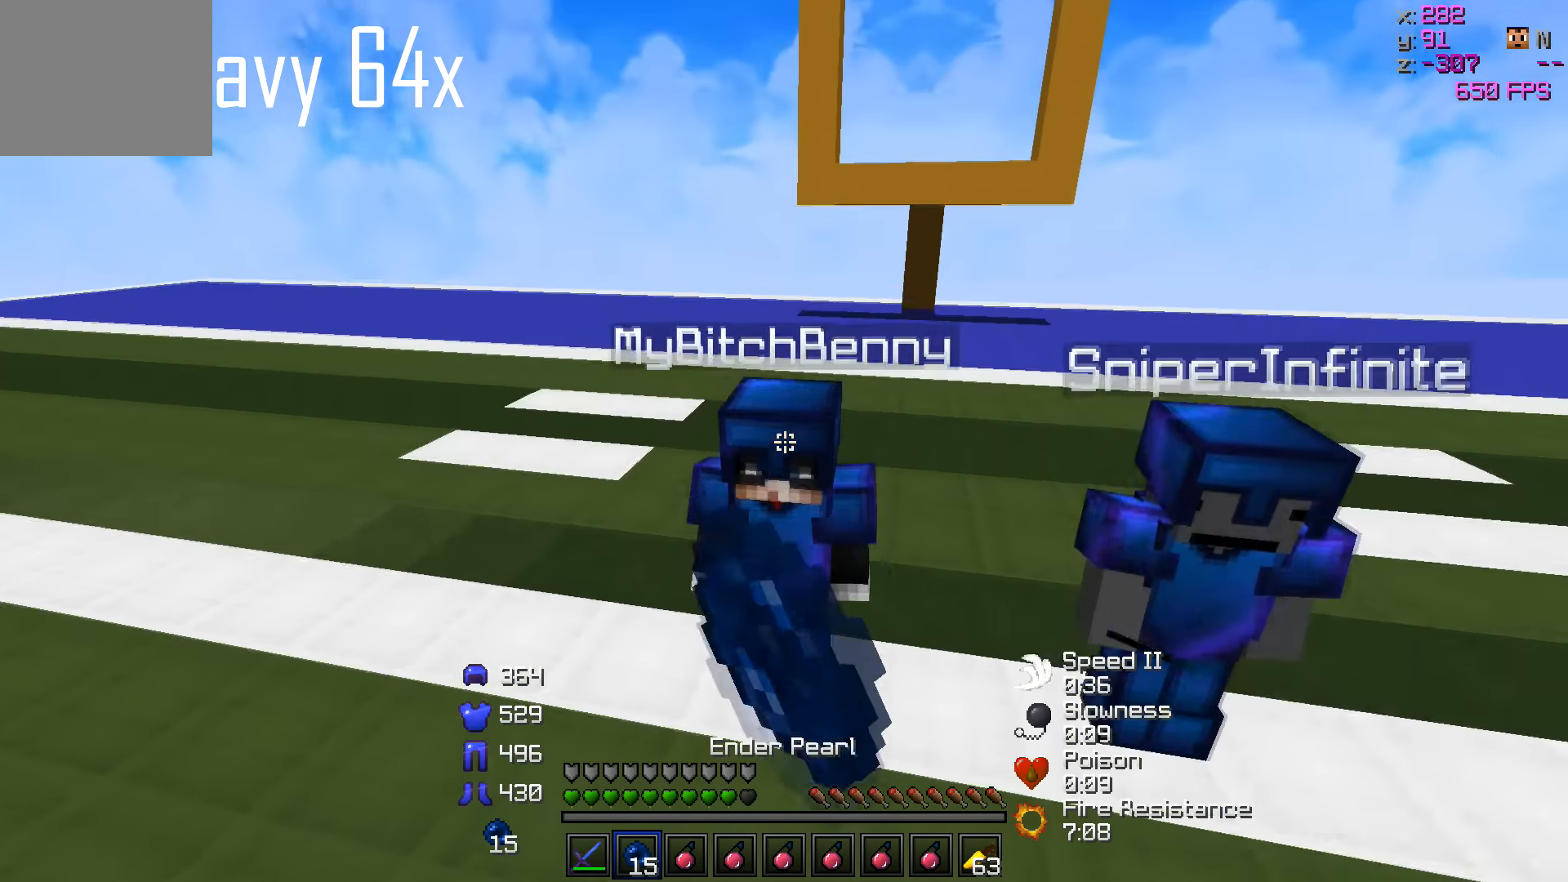
{"keys": [], "events": [[150, "w", "up"]]}
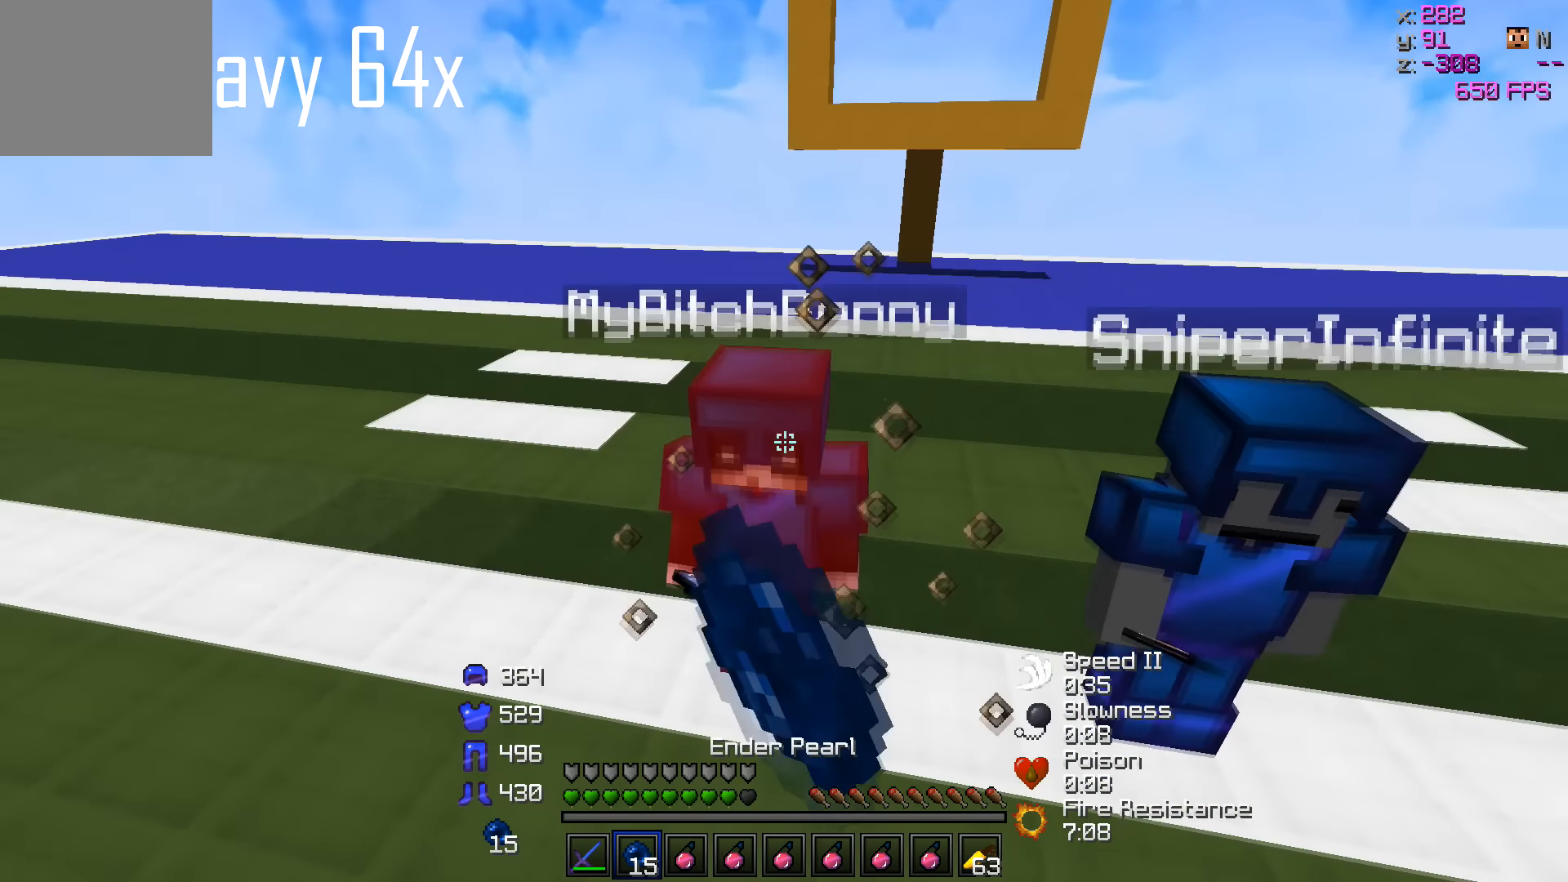
{"keys": ["d"], "events": [[433, "d", "down"]]}
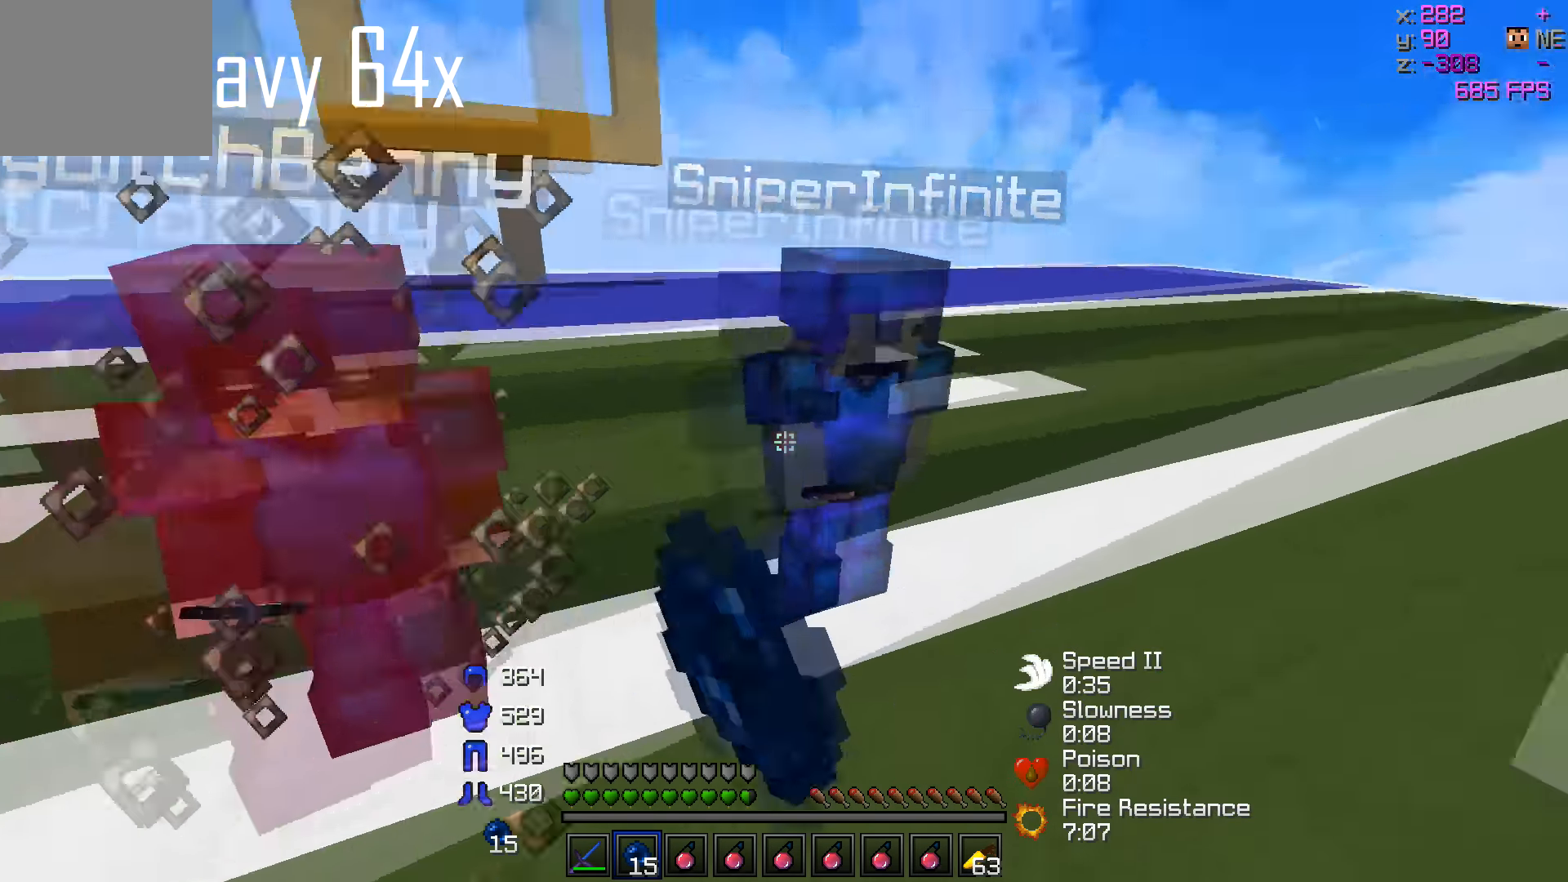
{"keys": [], "events": [[33, "w", "down"], [200, "d", "up"], [200, "w", "up"]]}
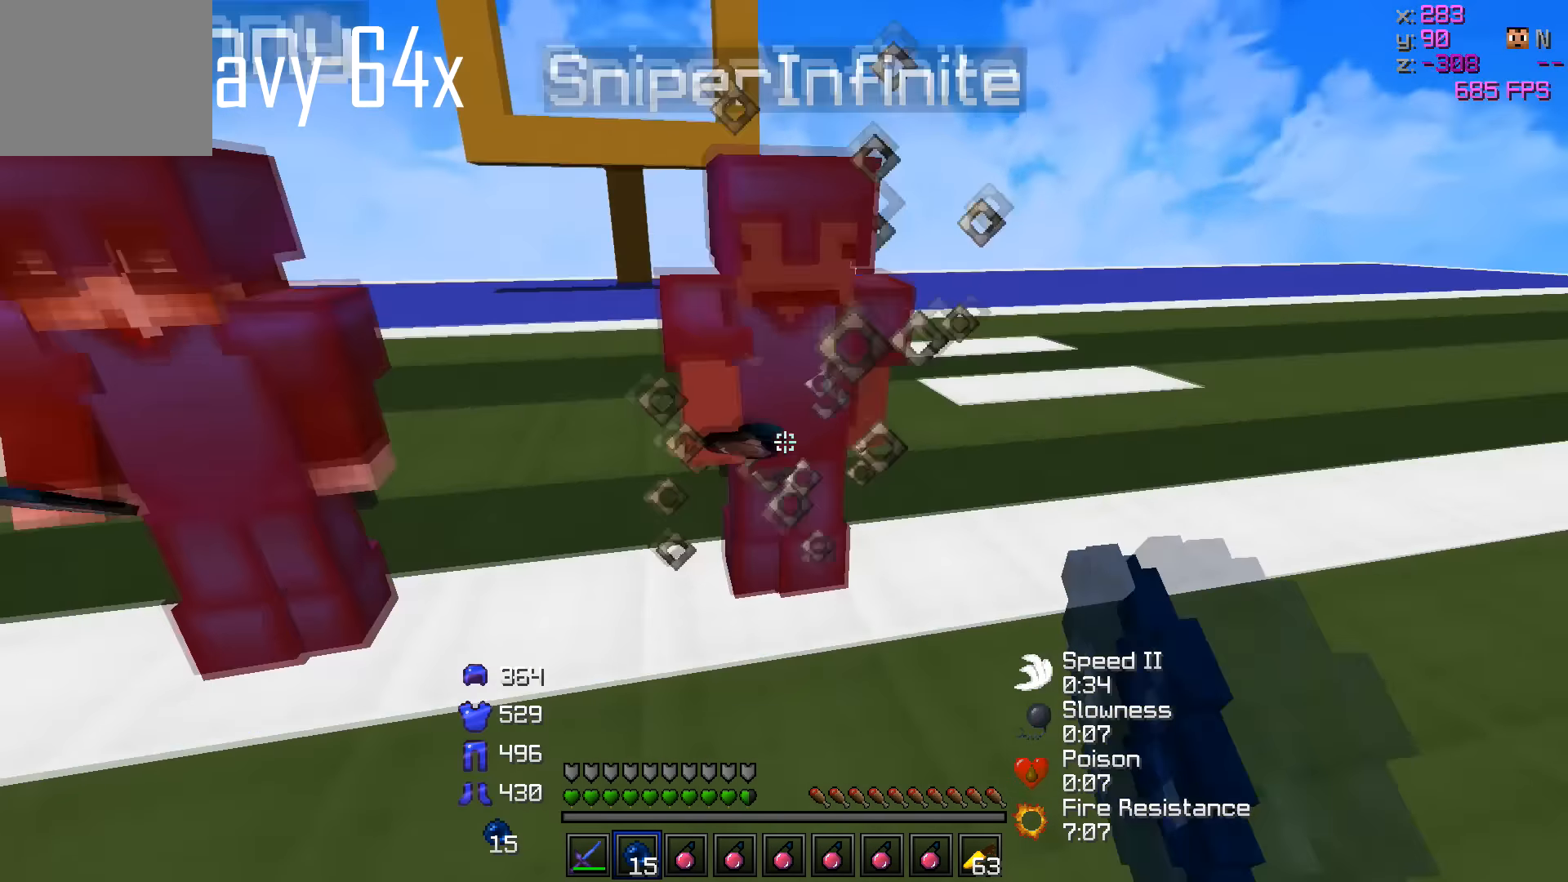
{"keys": ["a", "s"], "events": [[433, "s", "down"], [483, "a", "down"]]}
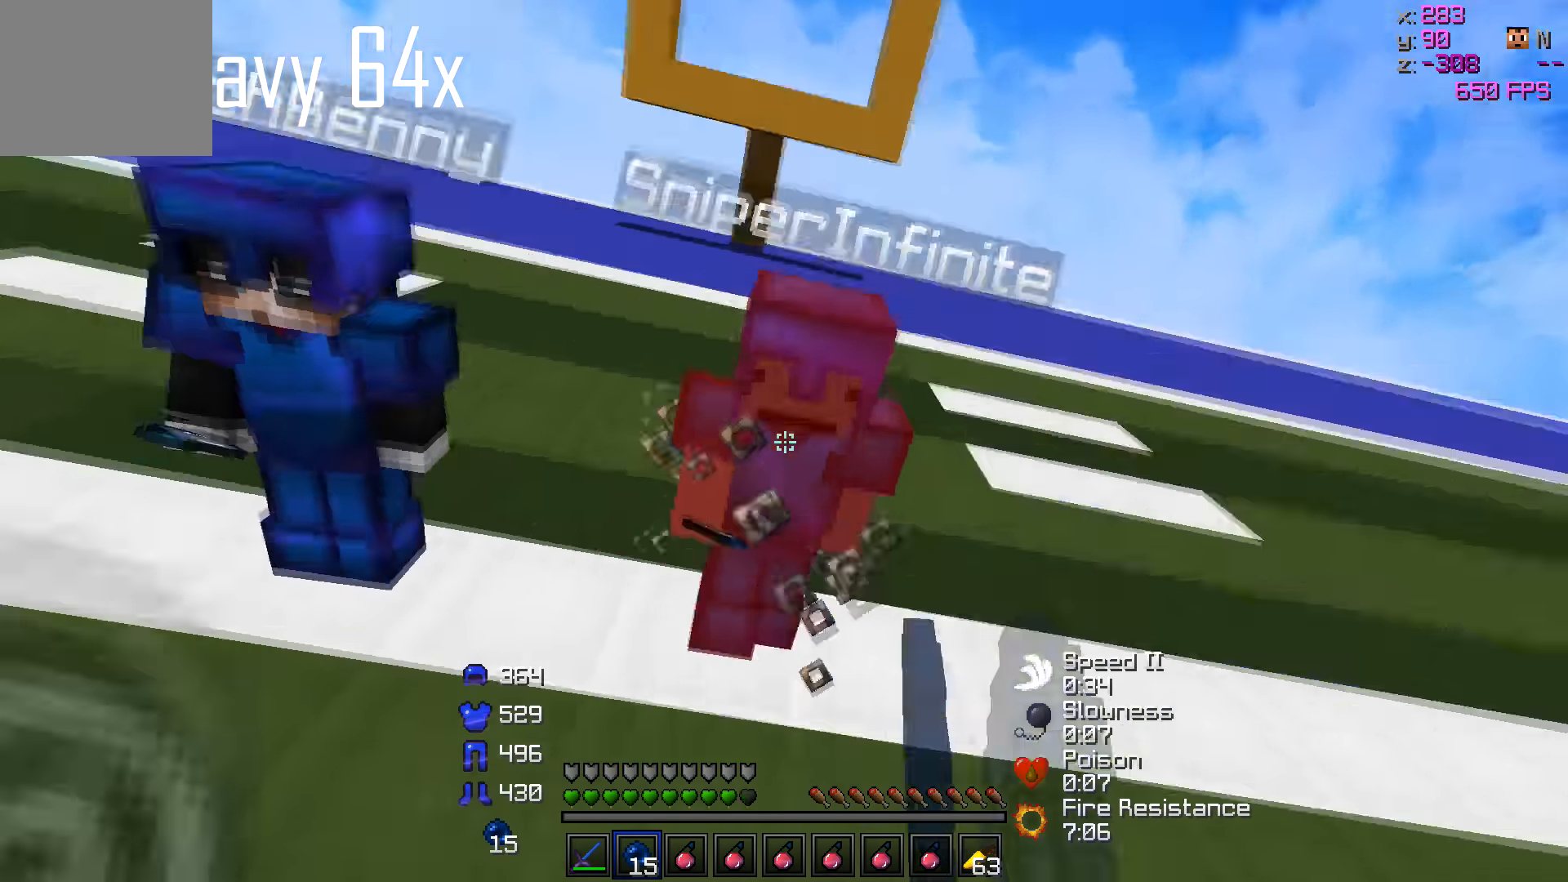
{"keys": [], "events": [[300, "a", "up"], [350, "s", "up"]]}
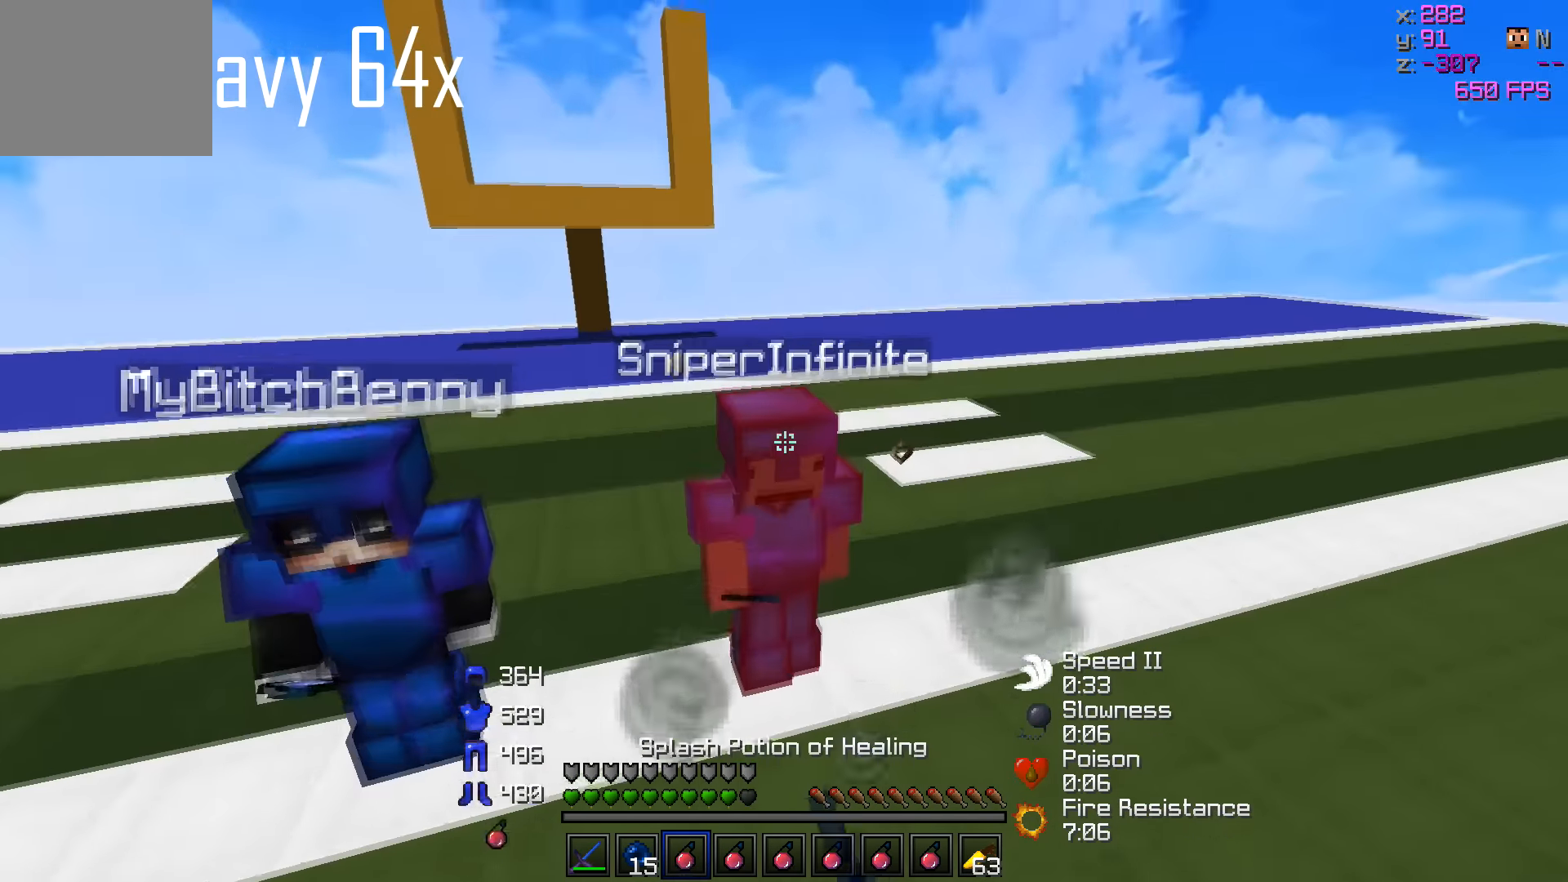
{"keys": [], "events": []}
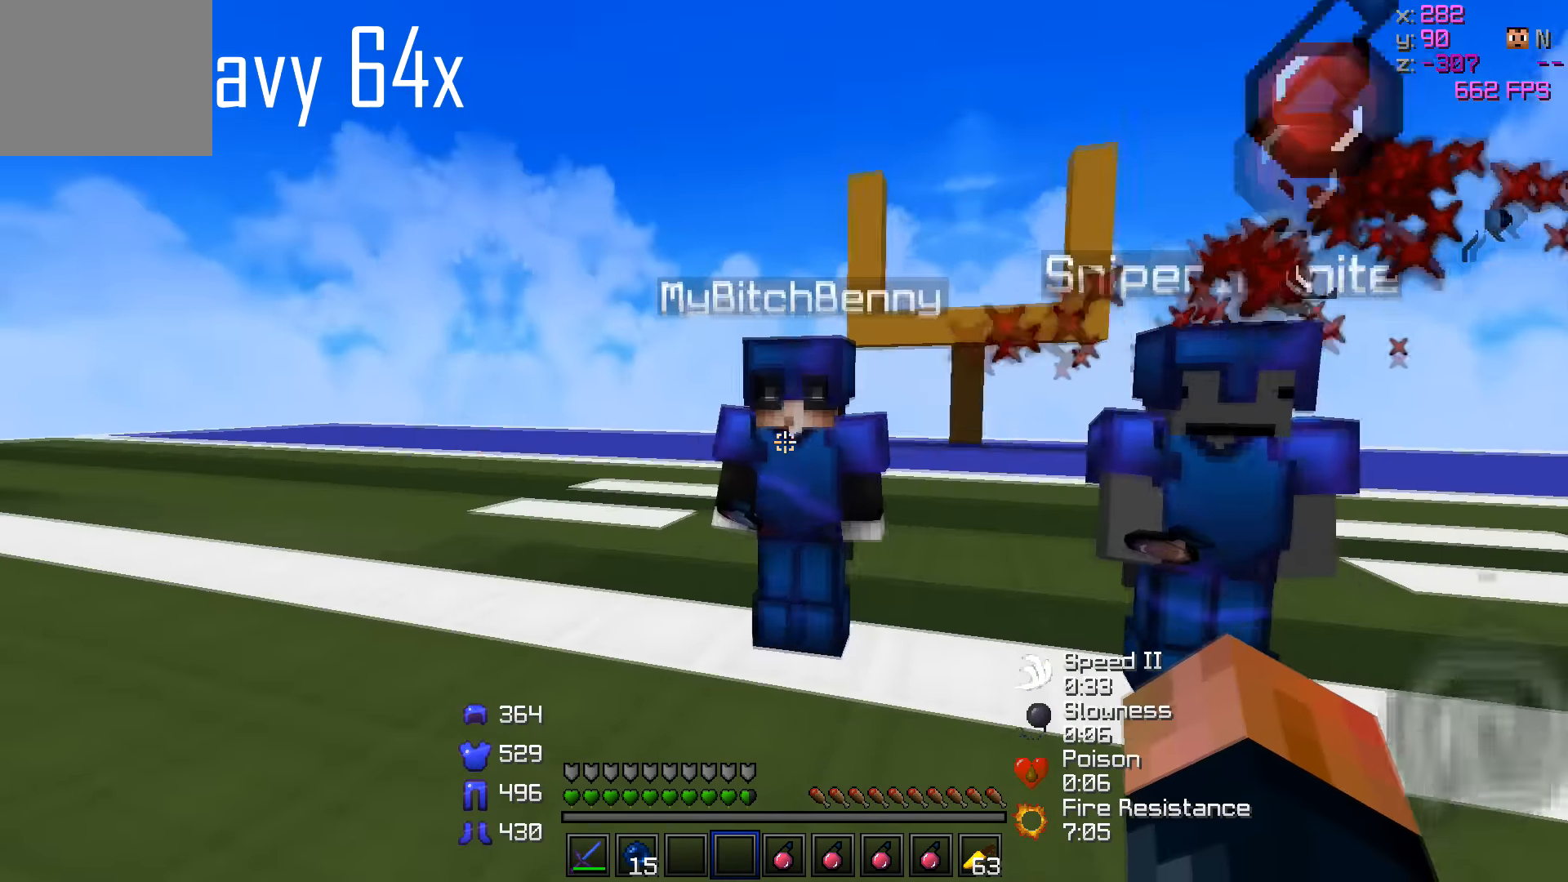
{"keys": [], "events": []}